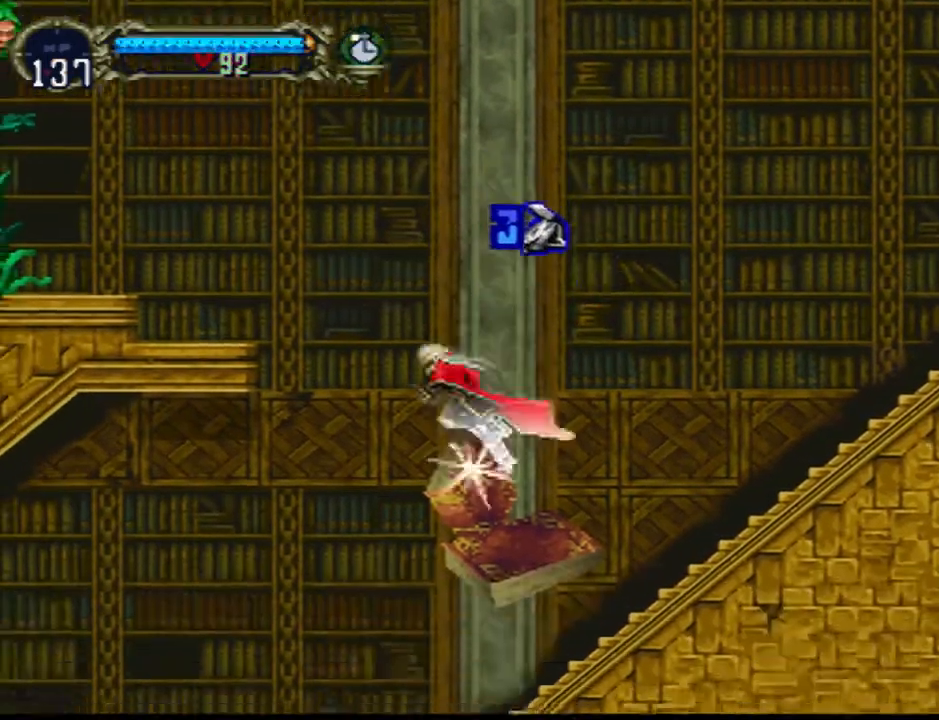
Gameplay with a controller (PlayStation layout); each line is a JSON object with the inputs held at the frame after it. "events" lists button and stick changes between this image and that frame as [ms after this image, input, new state], when the widget could be followed in between. Not read: left_stick right_stick.
{"buttons": ["CROSS", "DPAD_DOWN", "DPAD_LEFT"], "events": []}
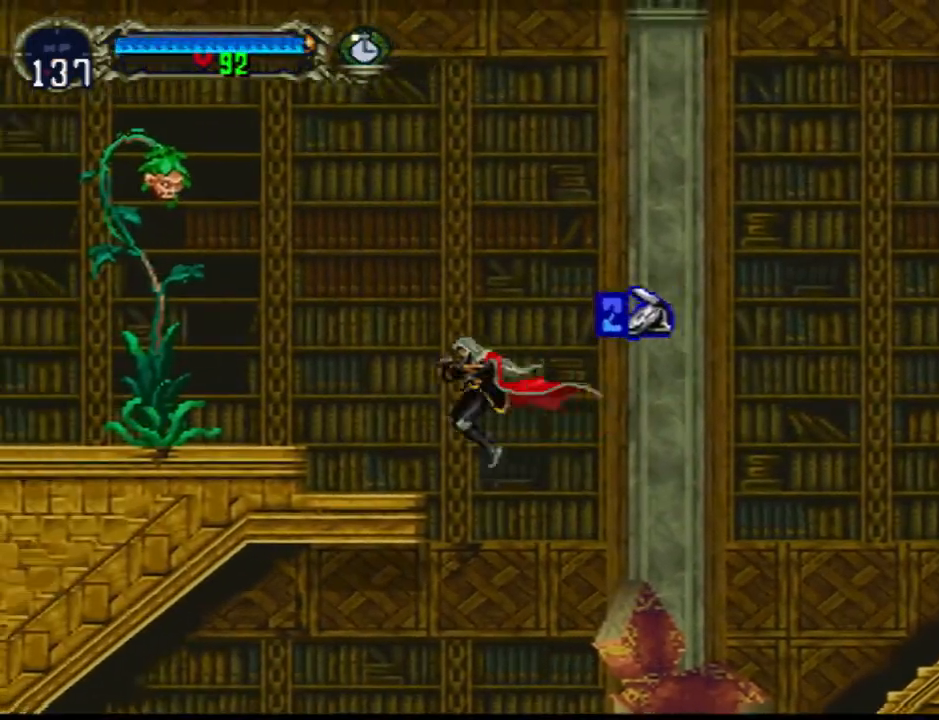
{"buttons": [], "events": [[33, "DPAD_DOWN", "up"], [233, "CROSS", "up"], [467, "DPAD_LEFT", "up"]]}
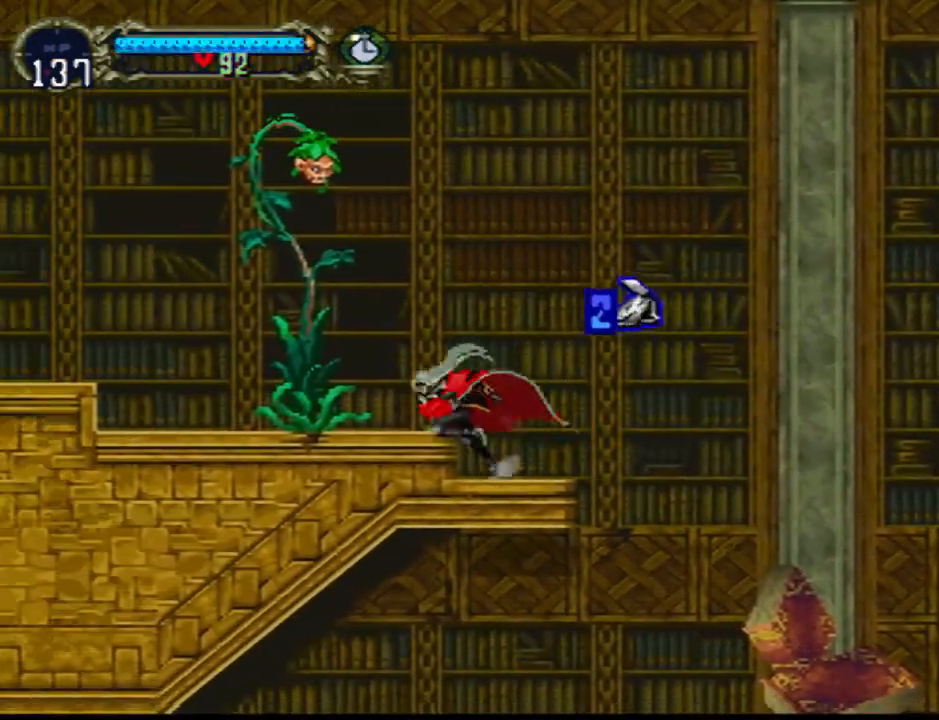
{"buttons": ["CROSS", "DPAD_LEFT"], "events": [[233, "CROSS", "down"], [467, "DPAD_LEFT", "down"]]}
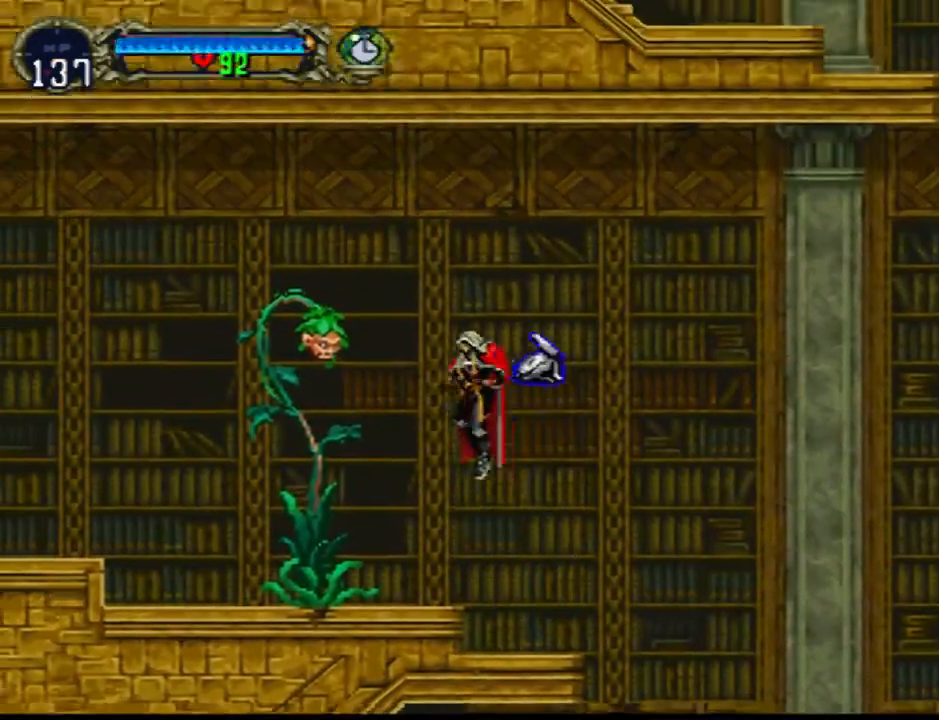
{"buttons": [], "events": [[67, "DPAD_LEFT", "up"], [167, "SQUARE", "down"], [300, "SQUARE", "up"], [467, "CROSS", "up"]]}
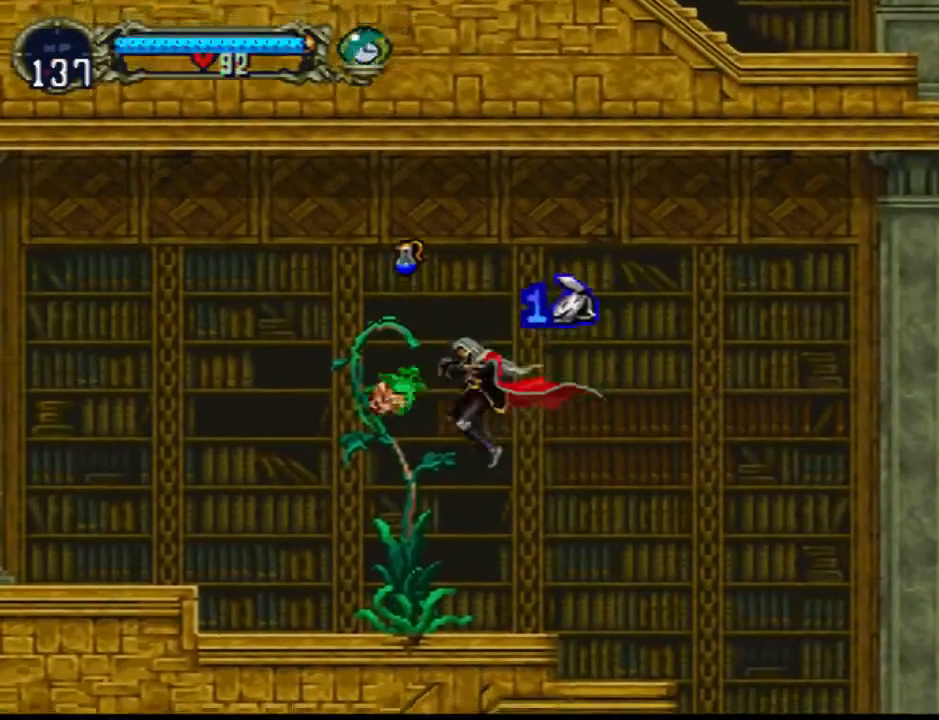
{"buttons": [], "events": []}
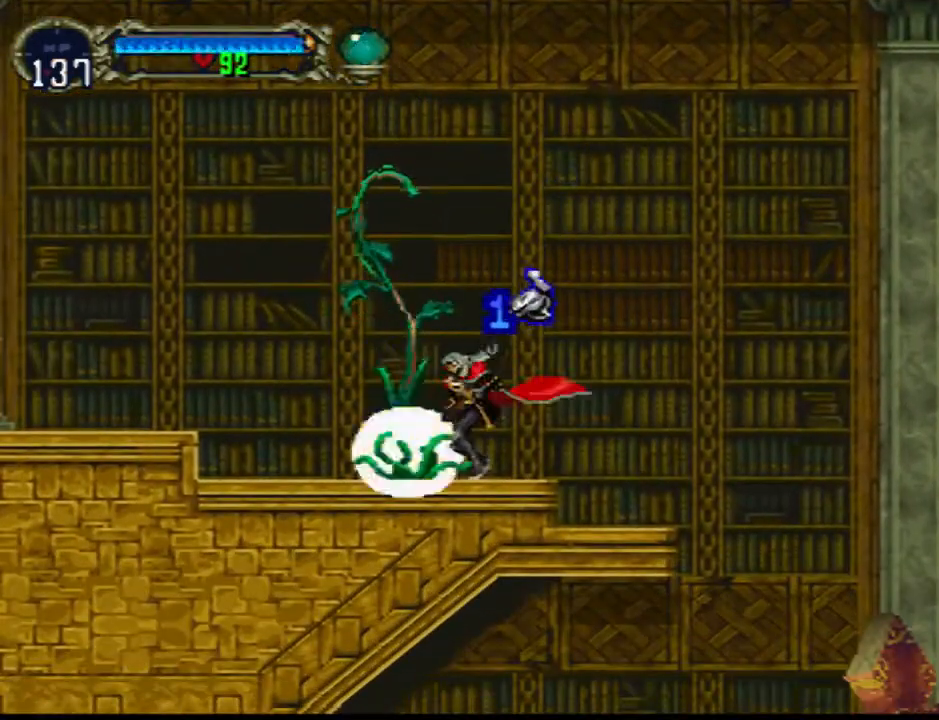
{"buttons": [], "events": []}
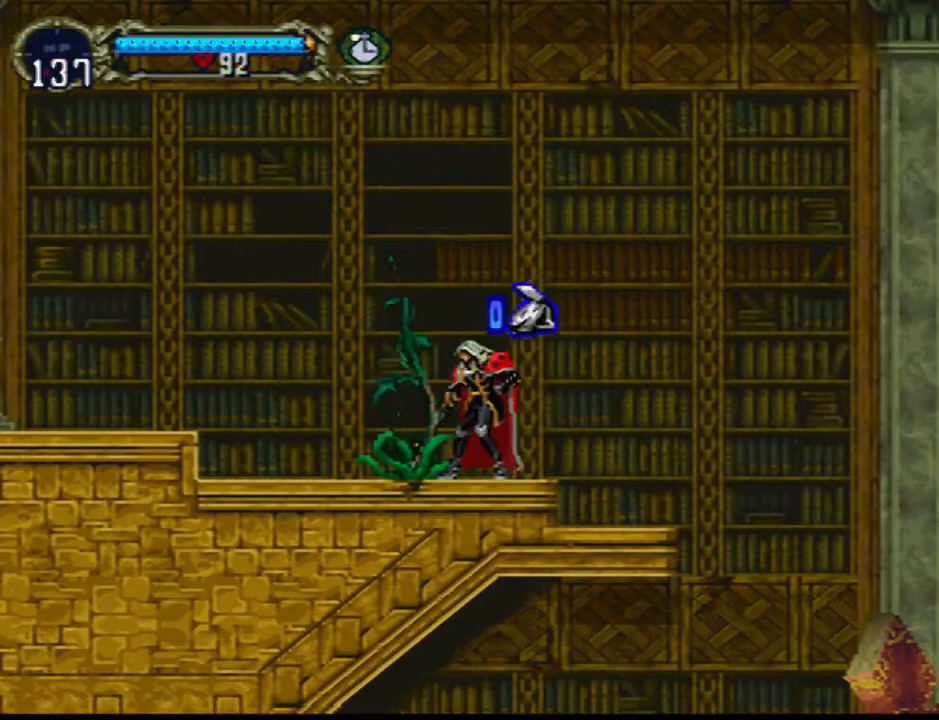
{"buttons": [], "events": []}
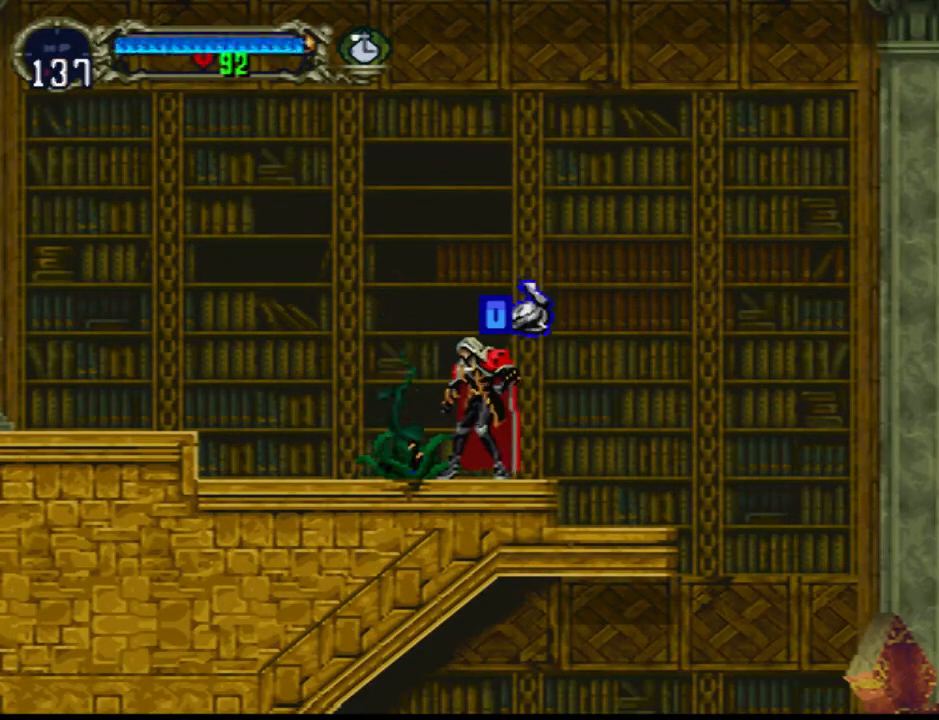
{"buttons": ["DPAD_LEFT"], "events": [[133, "DPAD_LEFT", "down"]]}
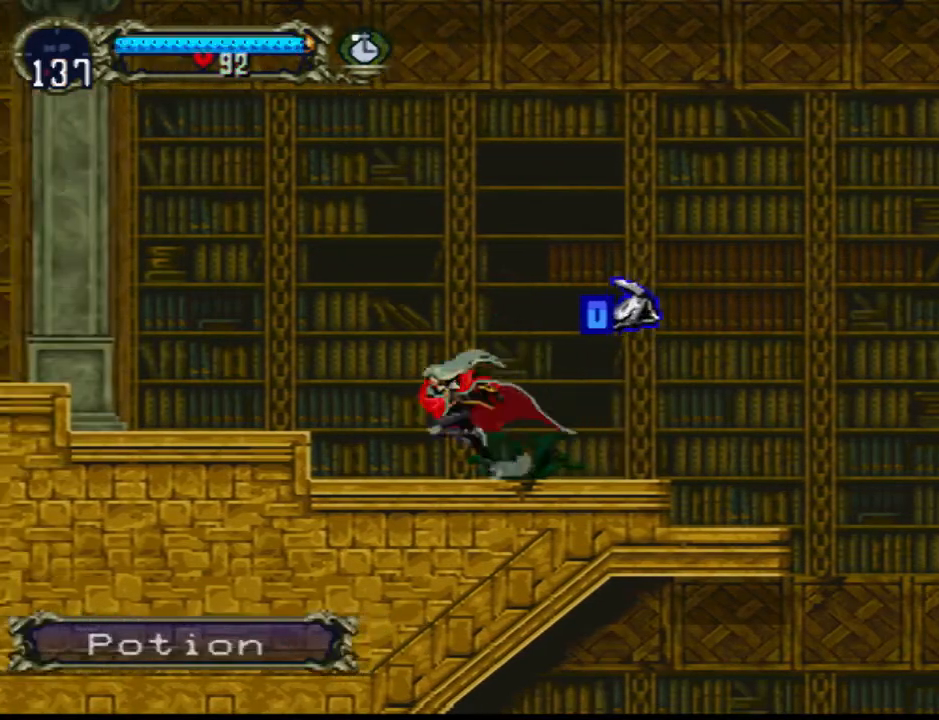
{"buttons": [], "events": [[400, "DPAD_LEFT", "up"]]}
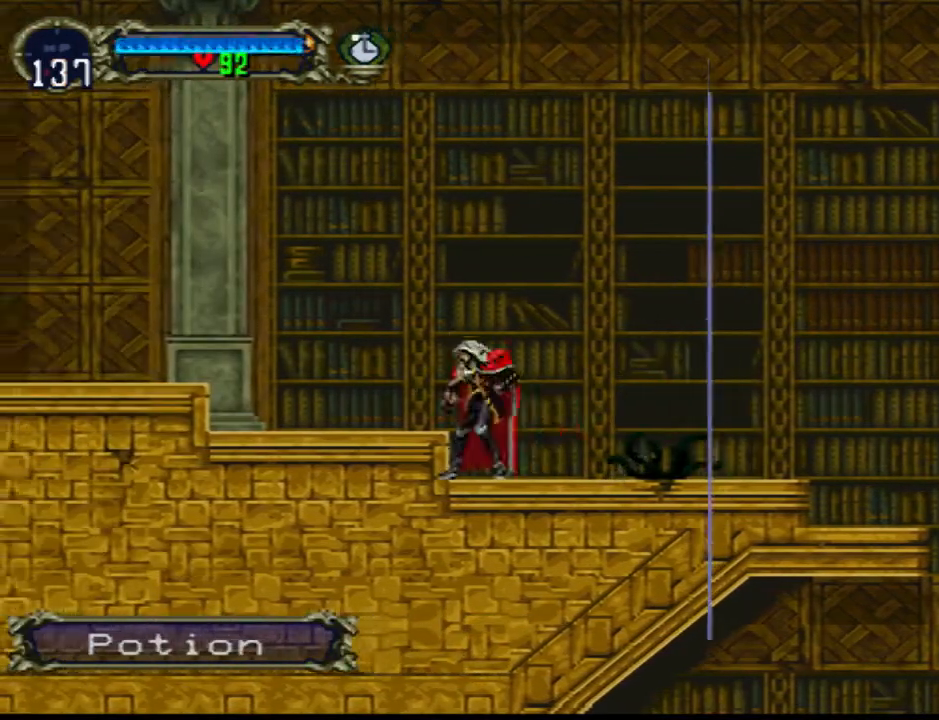
{"buttons": [], "events": [[100, "DPAD_RIGHT", "down"], [200, "DPAD_RIGHT", "up"]]}
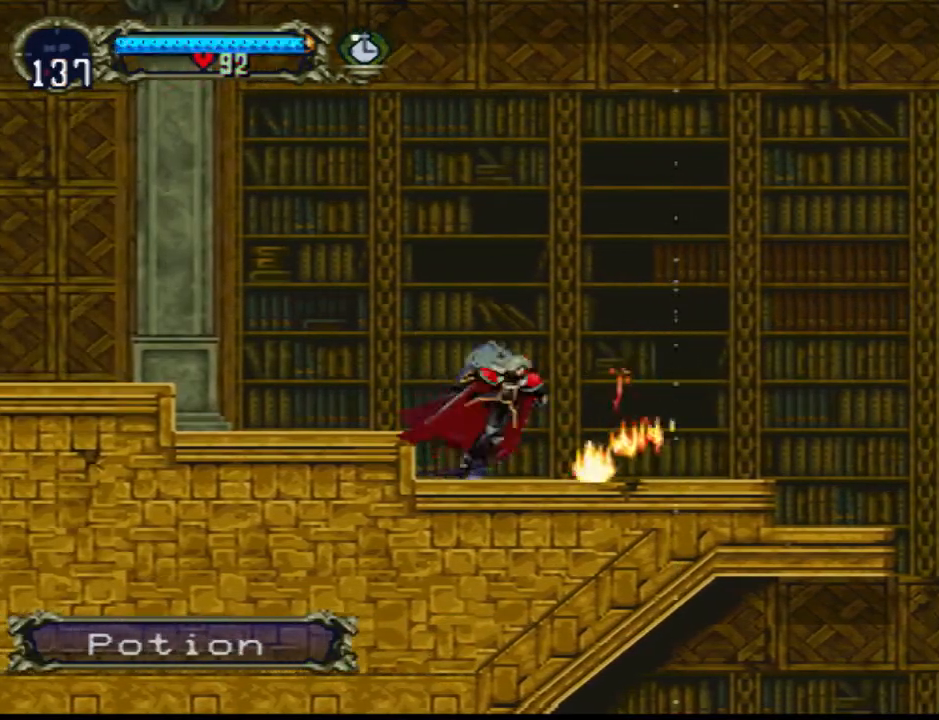
{"buttons": [], "events": []}
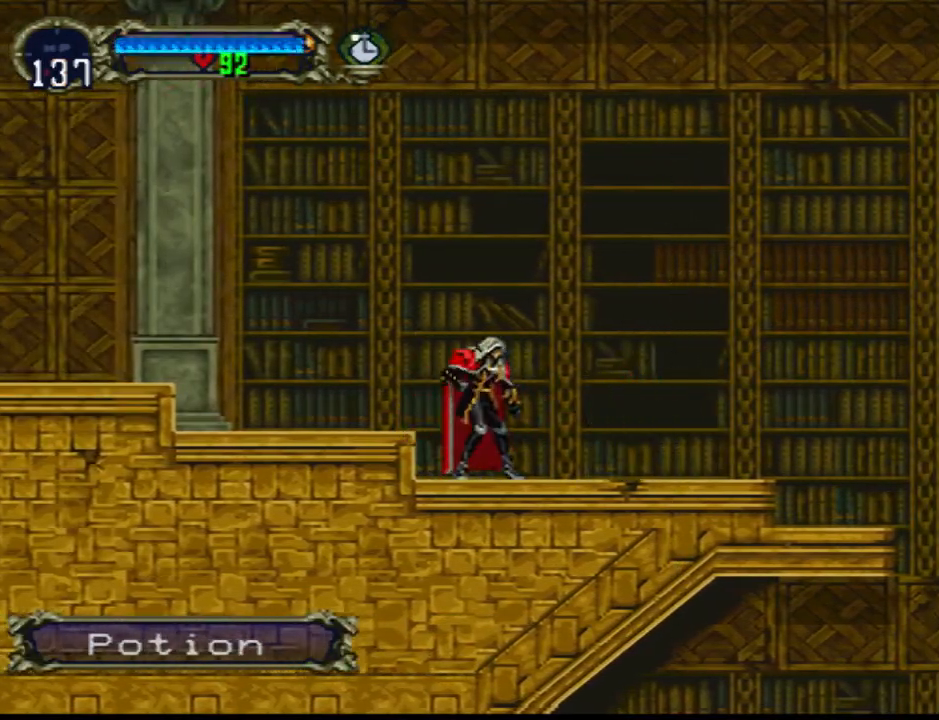
{"buttons": [], "events": []}
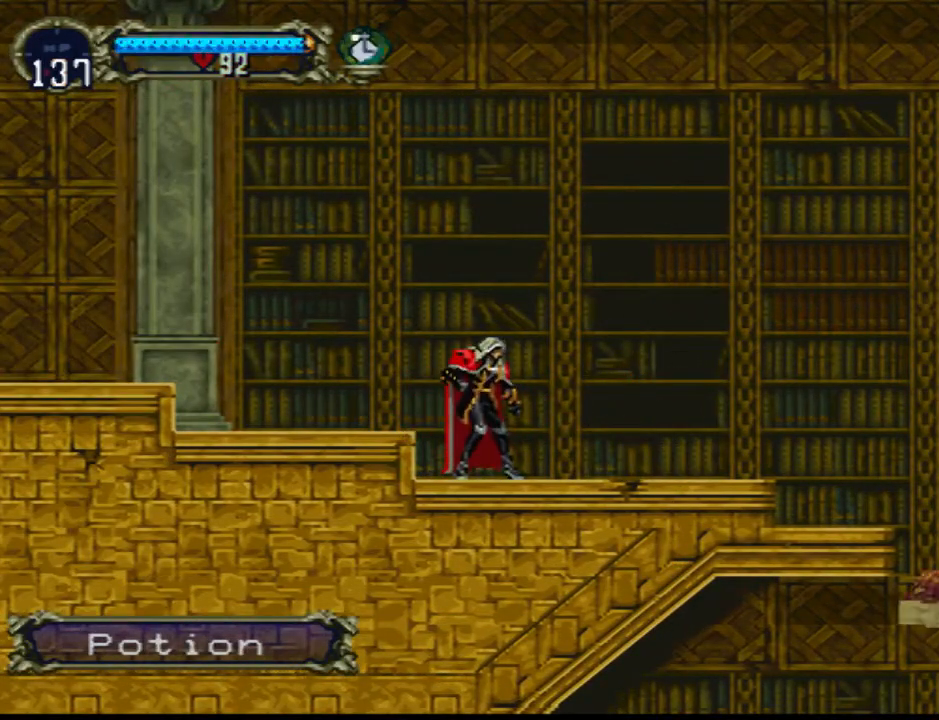
{"buttons": [], "events": []}
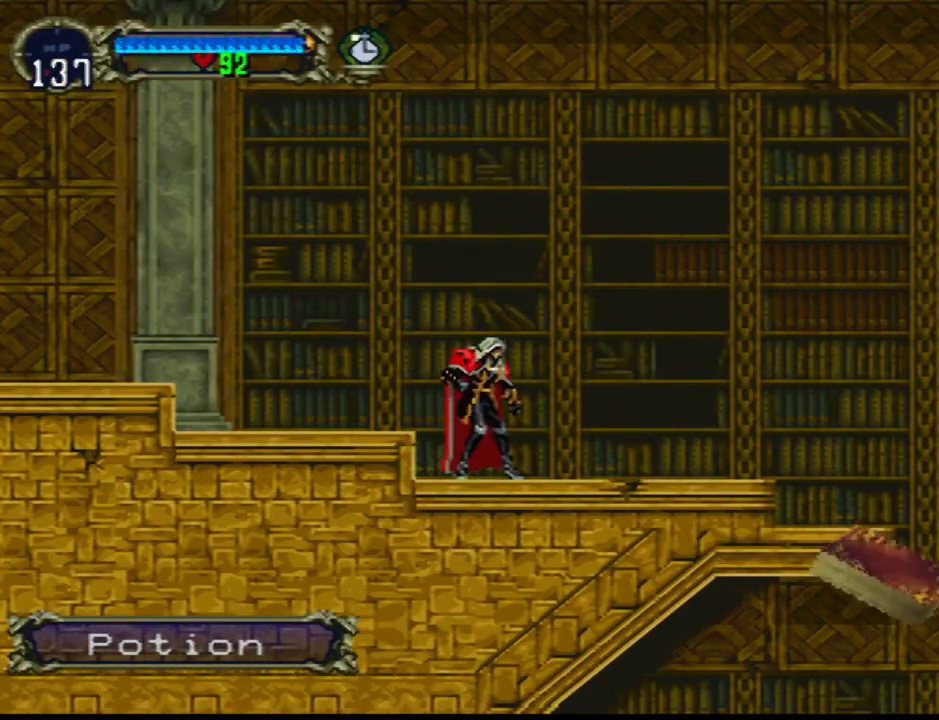
{"buttons": [], "events": []}
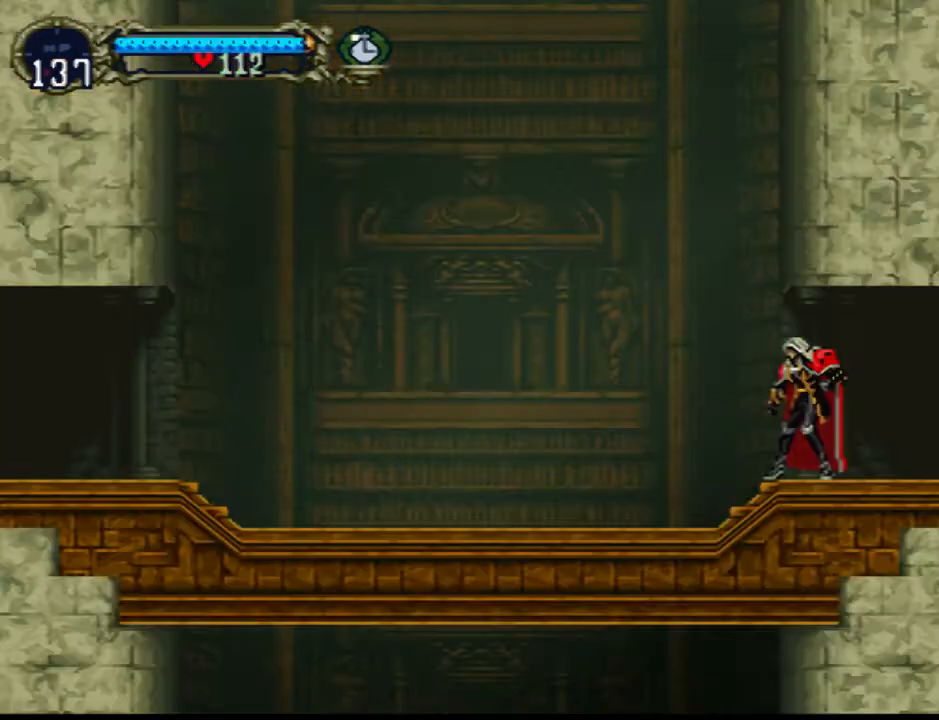
{"buttons": [], "events": []}
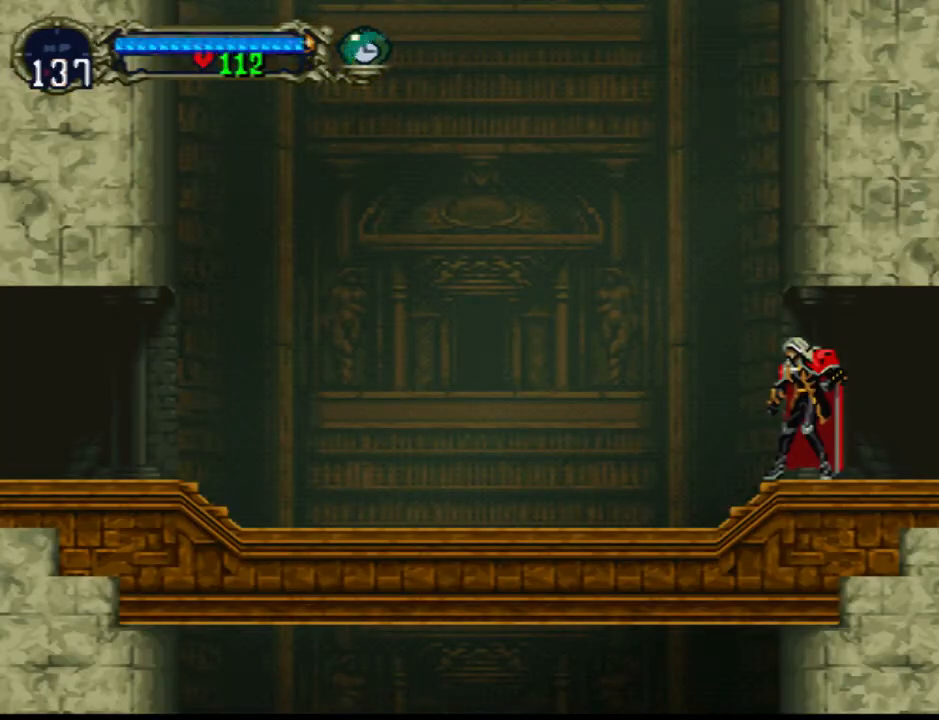
{"buttons": [], "events": []}
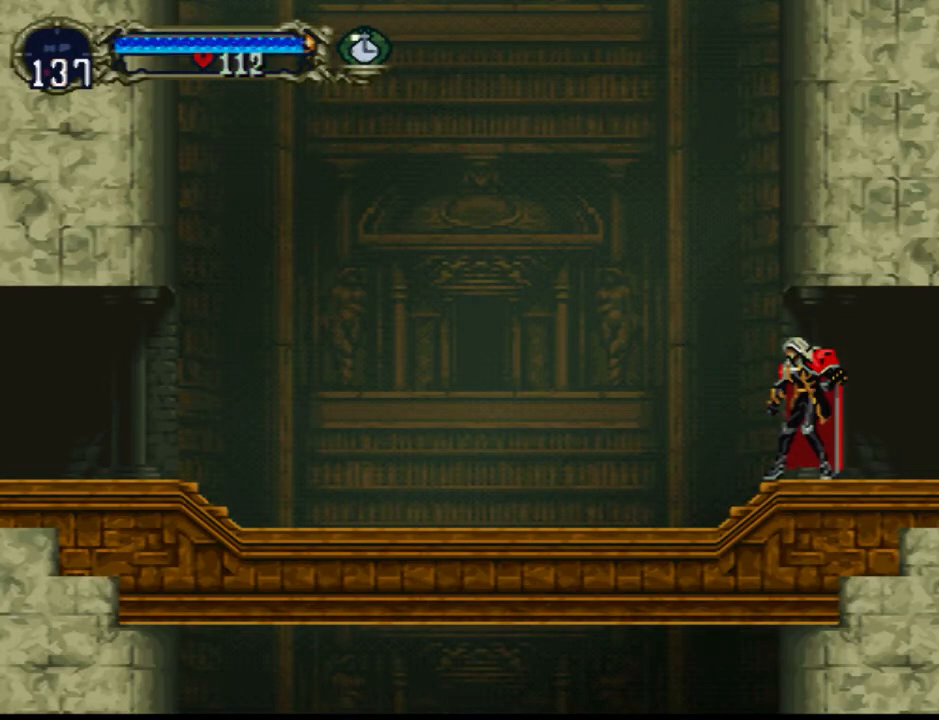
{"buttons": ["DPAD_RIGHT"], "events": [[233, "DPAD_RIGHT", "down"]]}
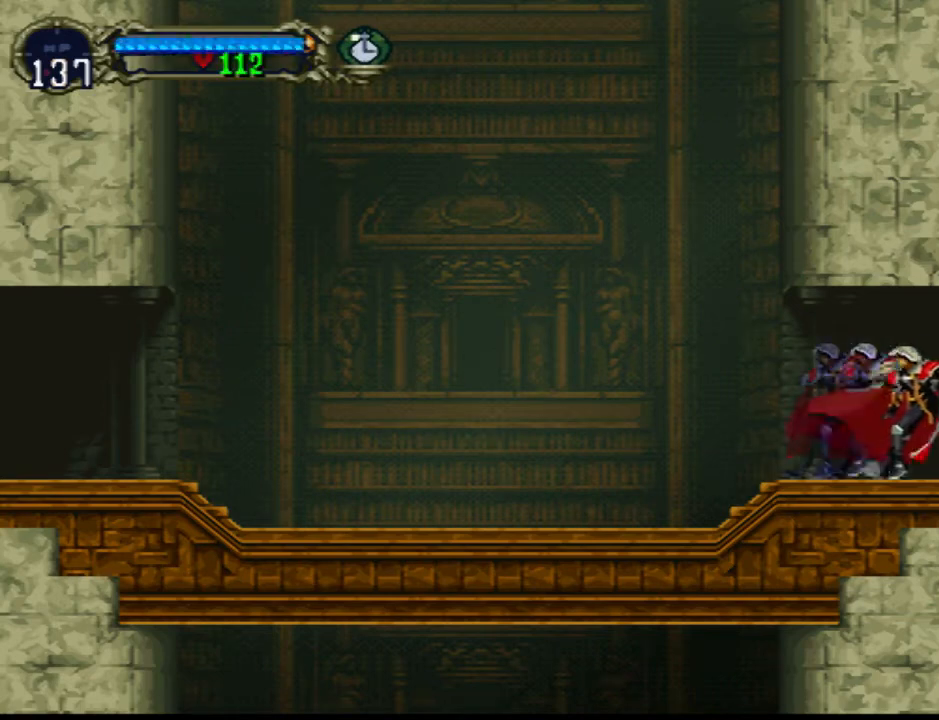
{"buttons": ["DPAD_RIGHT"], "events": []}
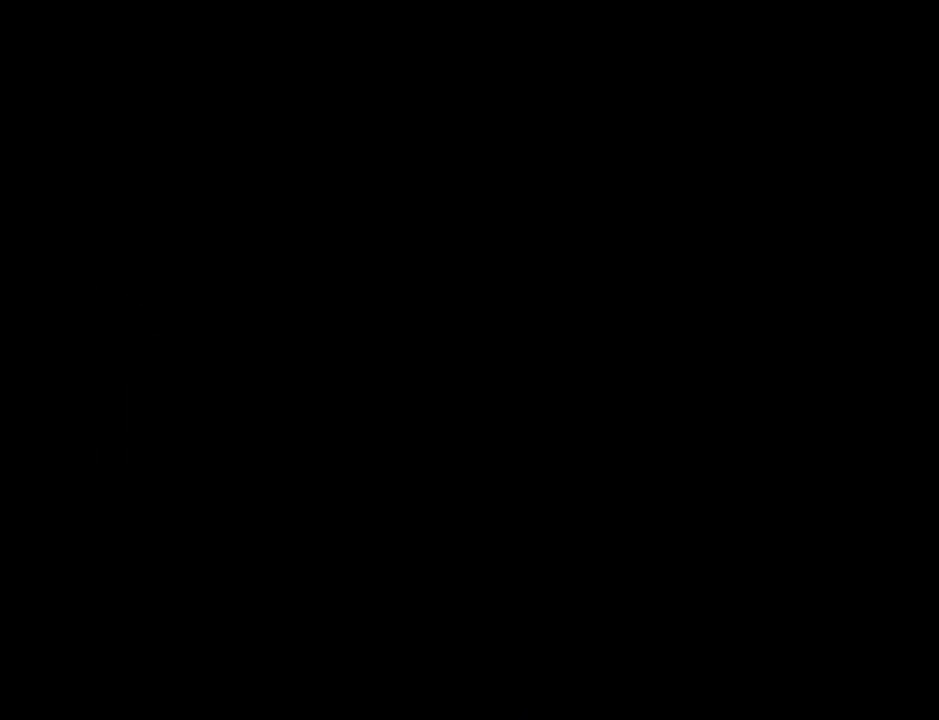
{"buttons": ["DPAD_RIGHT"], "events": []}
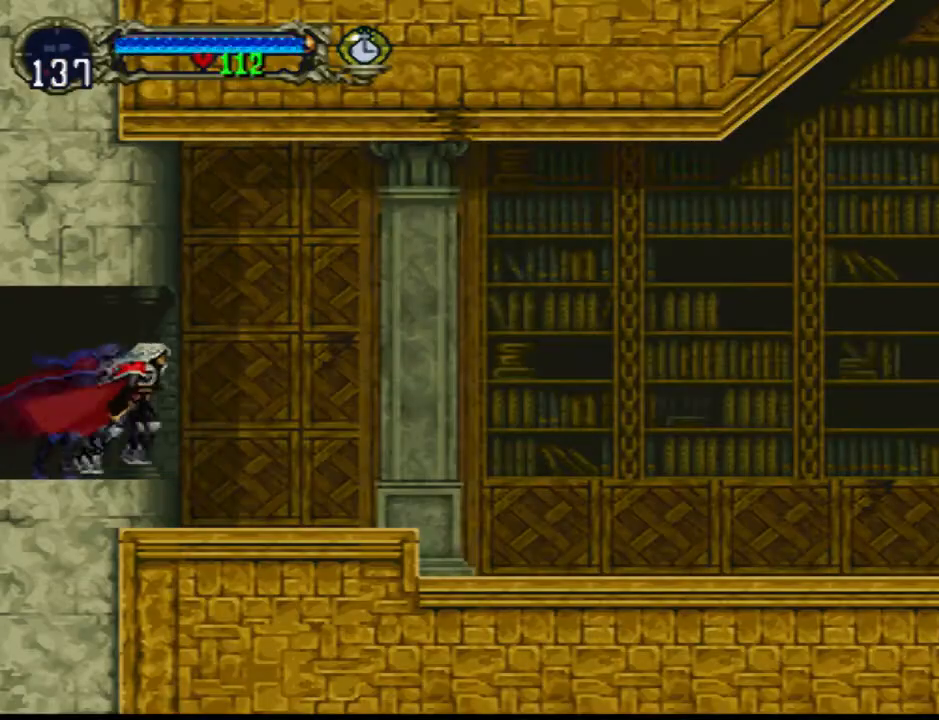
{"buttons": ["DPAD_RIGHT"], "events": []}
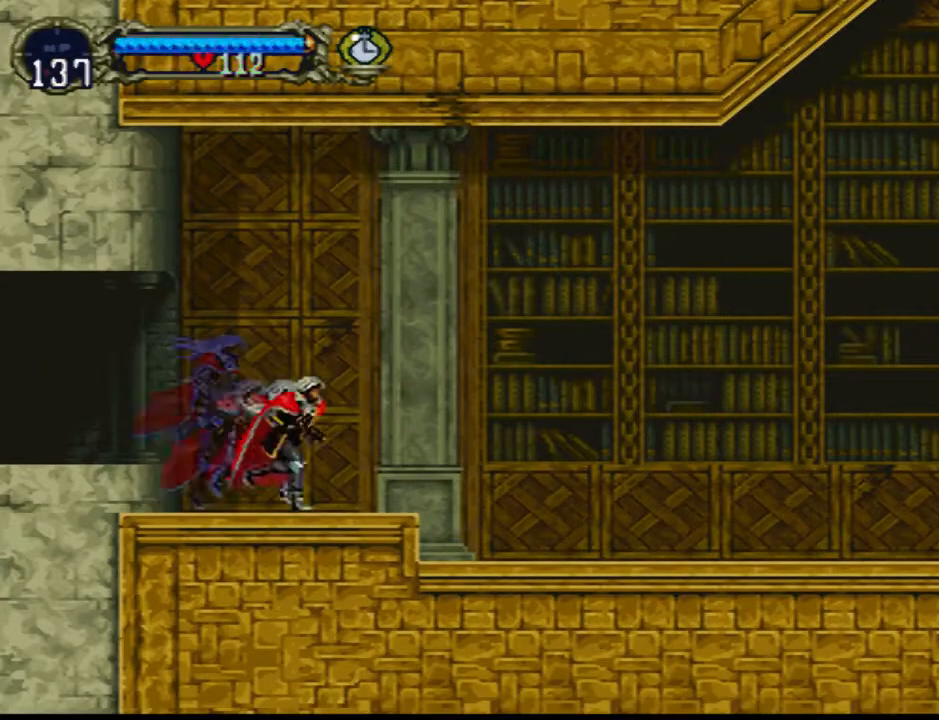
{"buttons": ["DPAD_RIGHT"], "events": []}
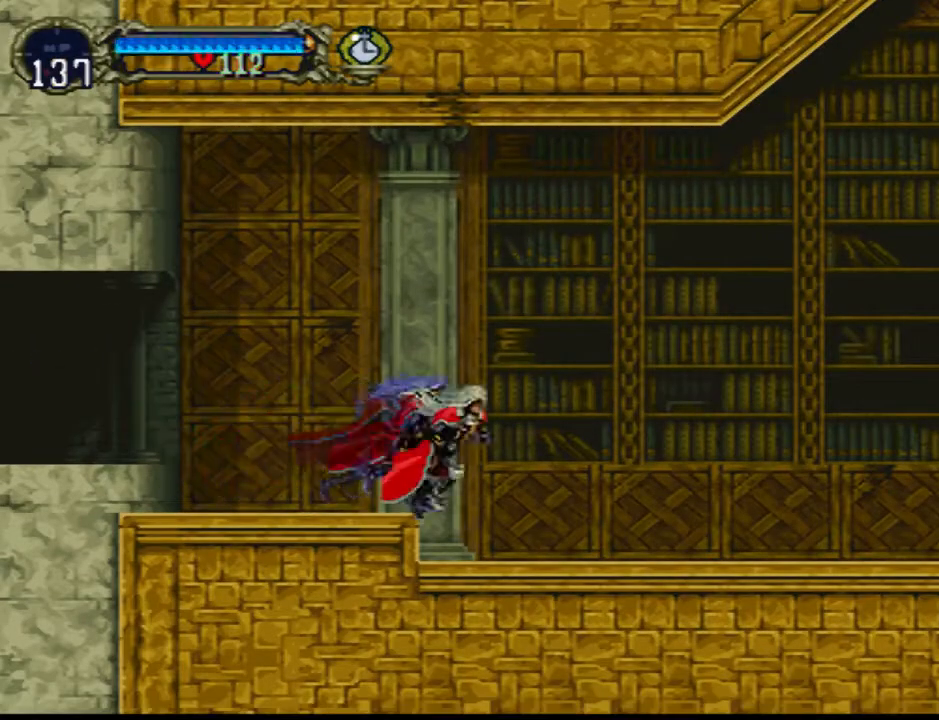
{"buttons": ["DPAD_RIGHT"], "events": []}
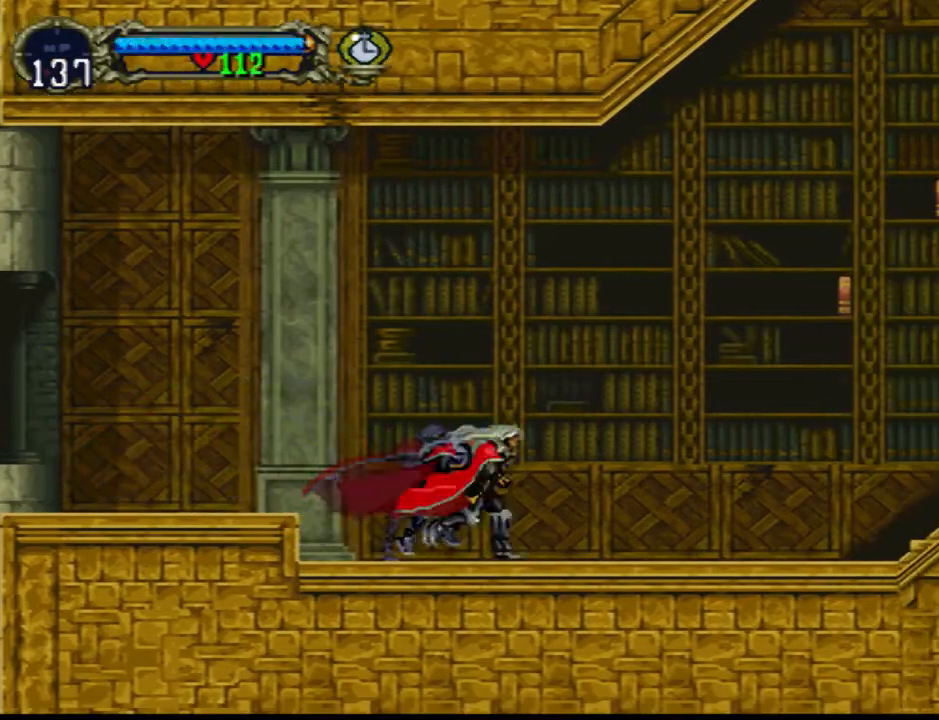
{"buttons": ["DPAD_RIGHT"], "events": []}
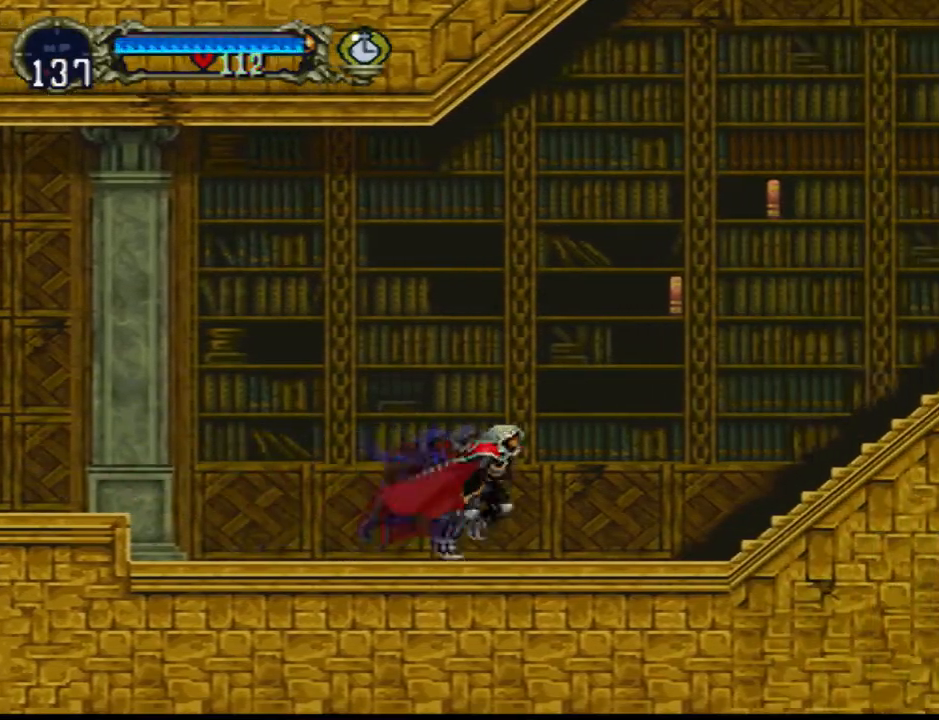
{"buttons": ["DPAD_RIGHT"], "events": []}
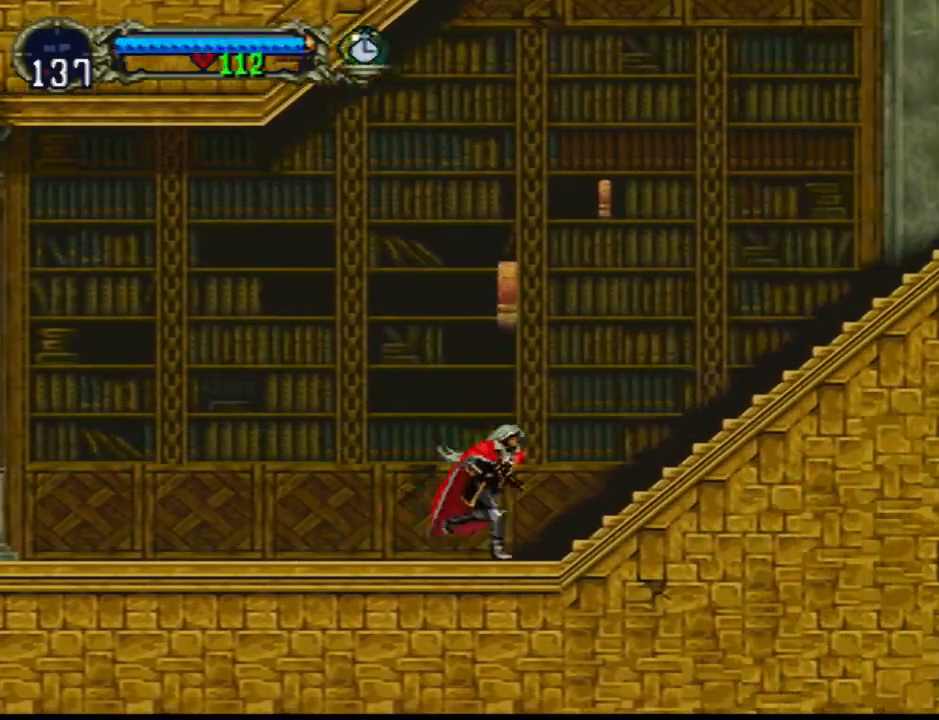
{"buttons": ["DPAD_RIGHT"], "events": []}